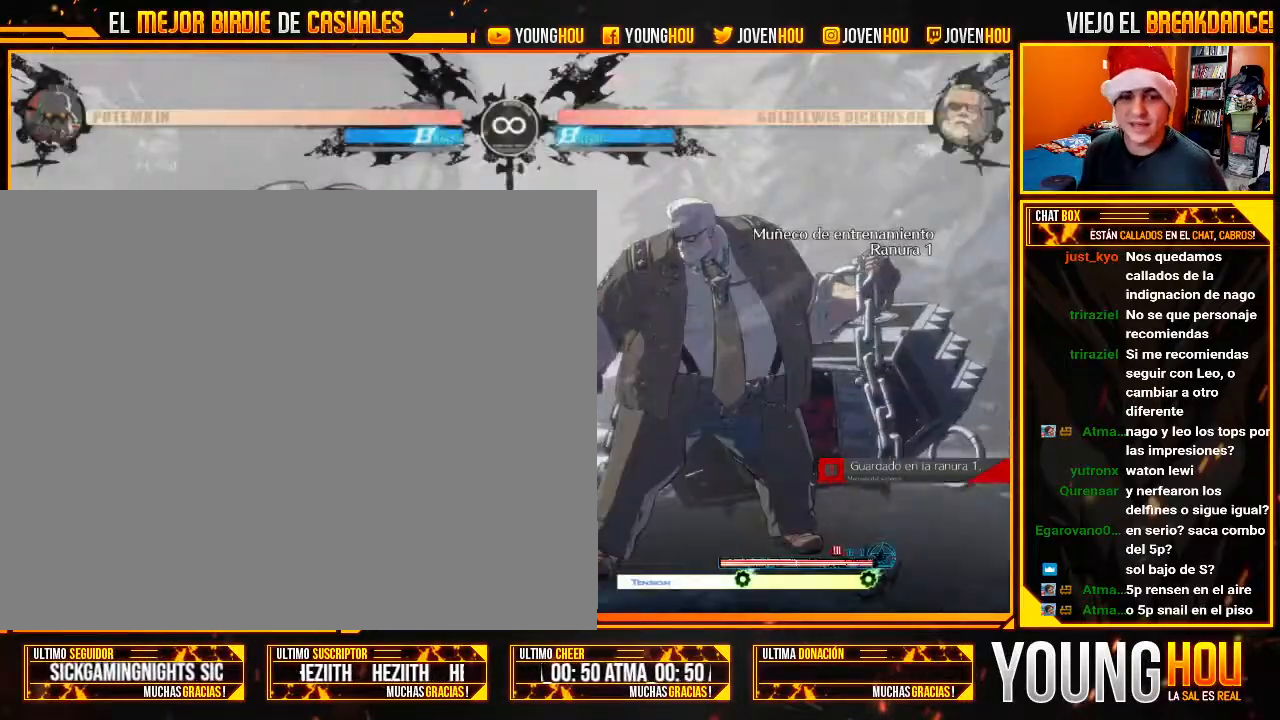
Gameplay with a controller (arcade stick); each line is a JSON object with the inputs held at the frame after it (dt_ms = milliseconds from this image to that frame). "events" lists button and stick changes between this image and that frame as [ms after this image, input, new state], when the widget could be followed in between. Not read: L3 R3.
{"dt_ms": 500, "buttons": ["L2"], "left_stick": "center", "events": [[125, "L2", "down"], [232, "L2", "up"], [286, "L2", "down"]]}
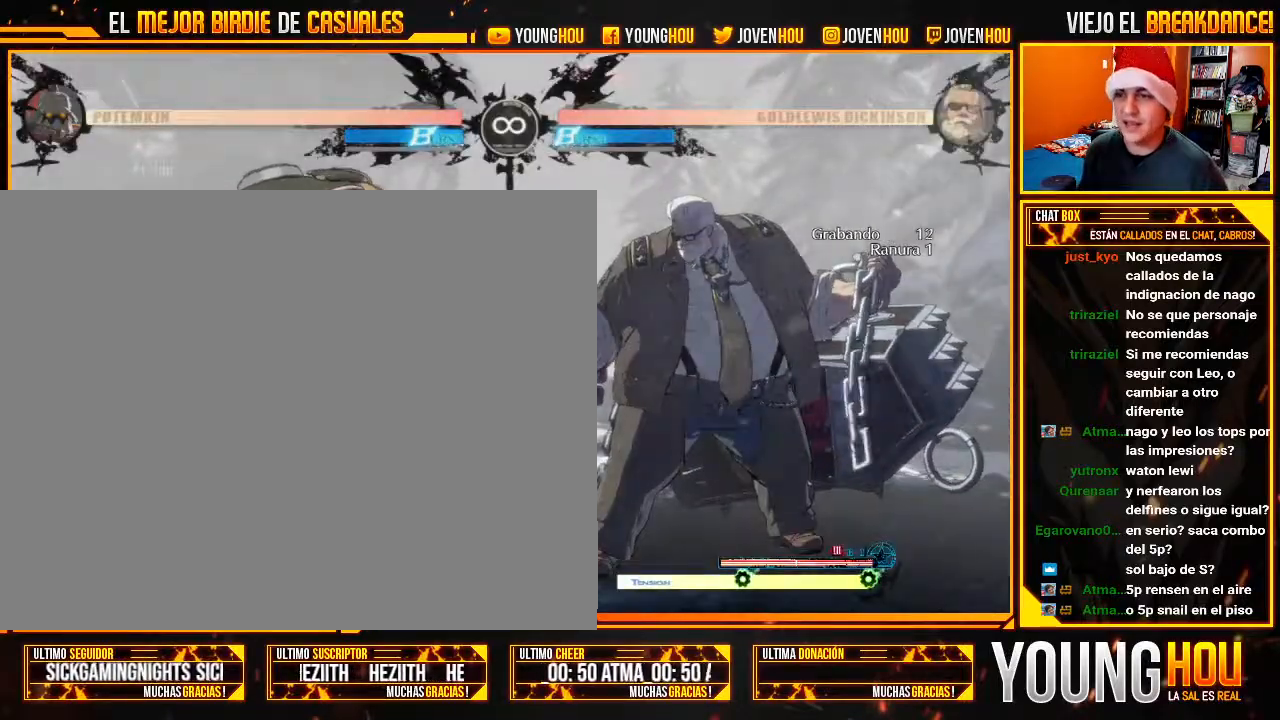
{"dt_ms": 500, "buttons": [], "left_stick": "center", "events": [[36, "left_stick", "left"], [143, "SQUARE", "down"], [161, "L2", "up"], [268, "SQUARE", "up"], [321, "left_stick", "center"]]}
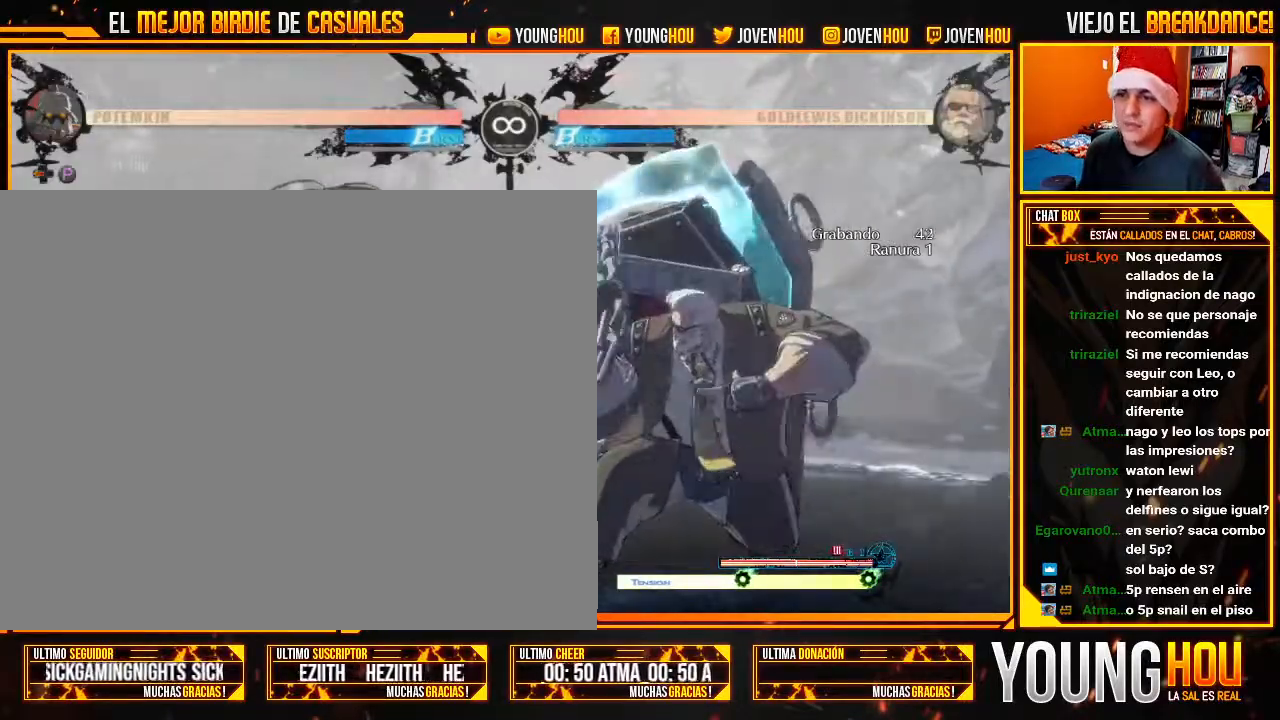
{"dt_ms": 500, "buttons": ["SQUARE"], "left_stick": "left", "events": [[411, "left_stick", "left"], [464, "SQUARE", "down"]]}
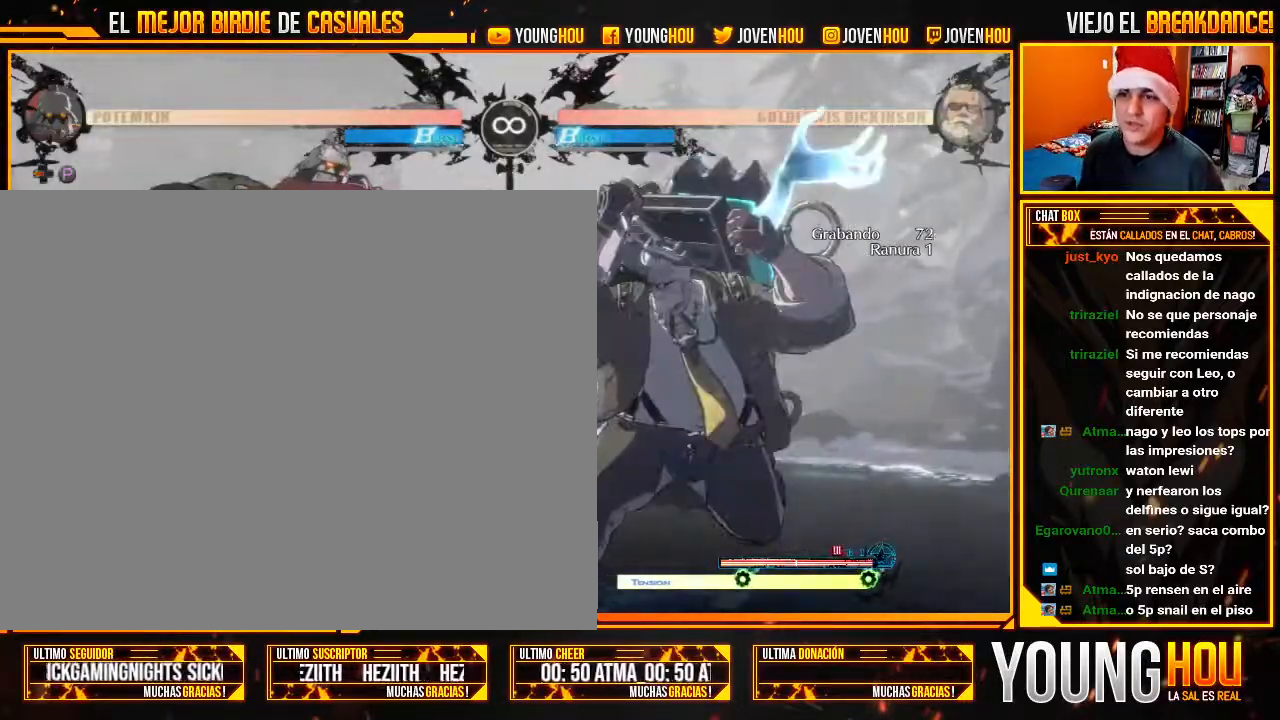
{"dt_ms": 1000, "buttons": [], "left_stick": "center"}
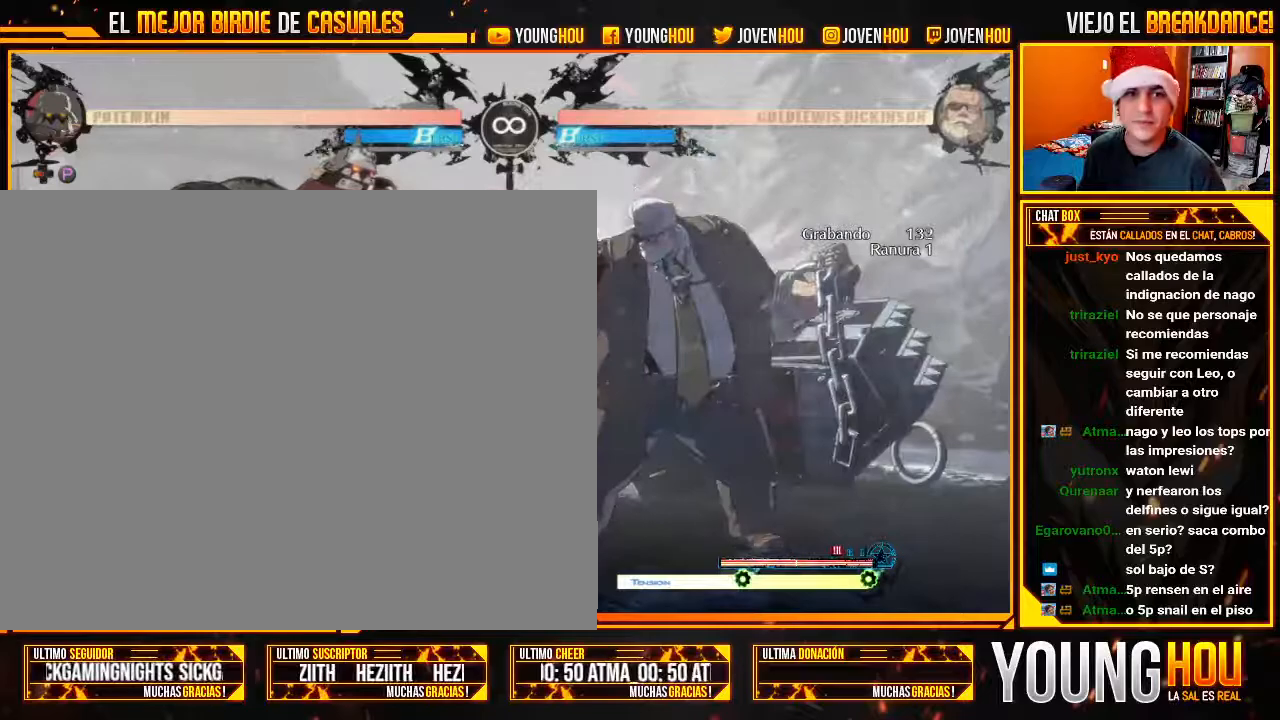
{"dt_ms": 500, "buttons": [], "left_stick": "center", "events": [[18, "left_stick", "left"], [143, "SQUARE", "down"], [214, "SQUARE", "up"], [286, "left_stick", "center"]]}
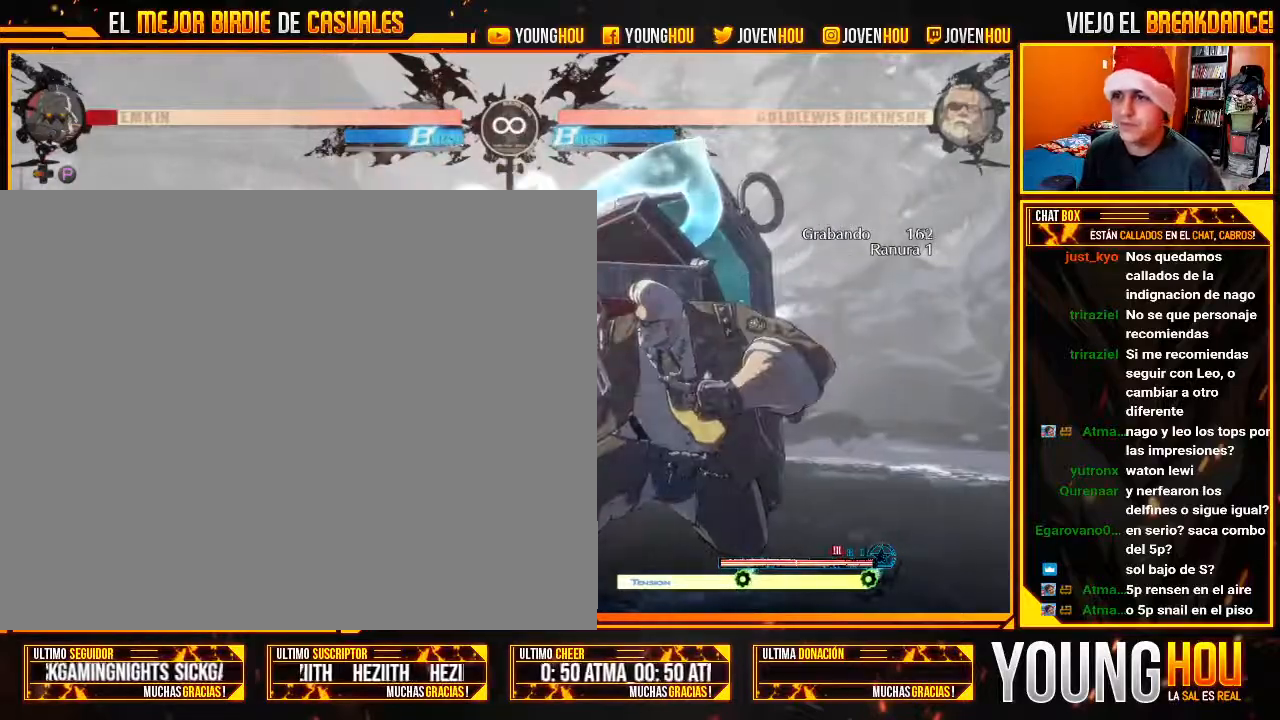
{"dt_ms": 500, "buttons": ["SQUARE"], "left_stick": "left", "events": [[304, "left_stick", "left"], [429, "SQUARE", "down"]]}
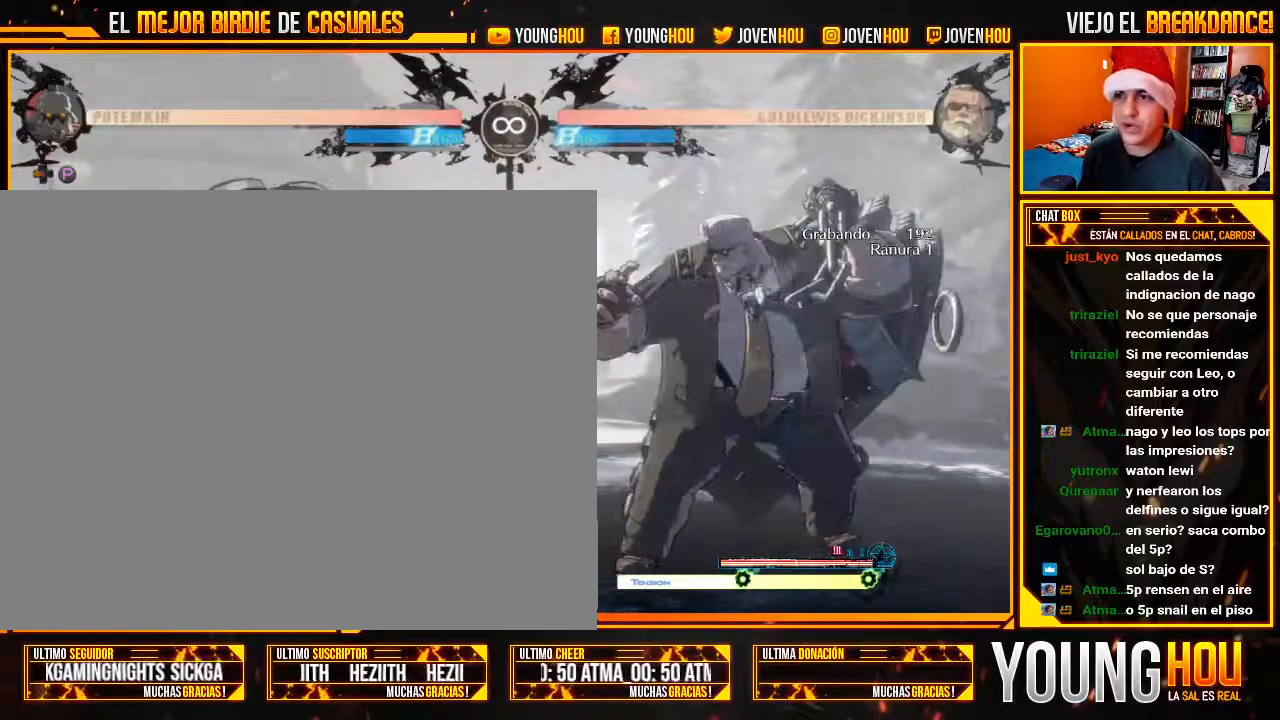
{"dt_ms": 500, "buttons": [], "left_stick": "center", "events": [[36, "SQUARE", "up"], [214, "left_stick", "center"]]}